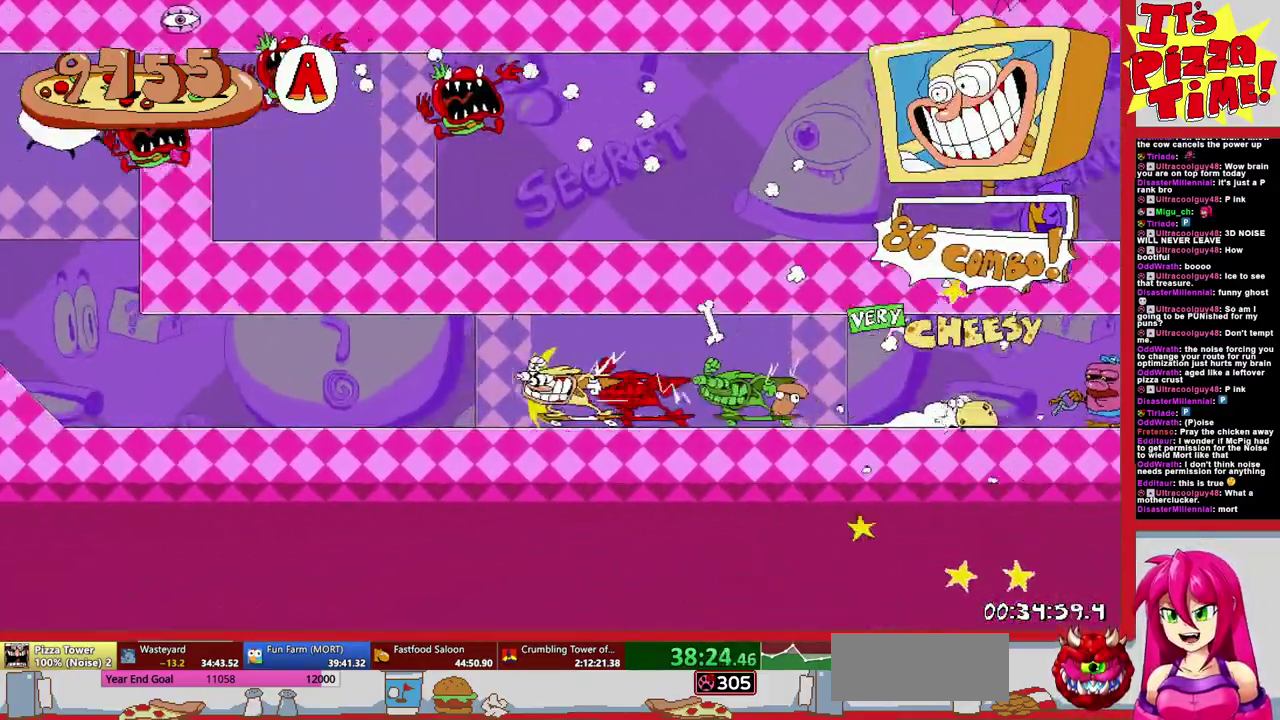
Gameplay with a controller (Nintendo layout); each line is a JSON object with the inputs held at the frame after it. "events" lists button and stick changes between this image and that frame as [ms after this image, input, new state], when the widget could be followed in between. Not read: L3 R2 R3.
{"buttons": ["R1", "DPAD_RIGHT"], "events": [[83, "B", "down"], [217, "DPAD_LEFT", "up"], [350, "DPAD_RIGHT", "down"], [383, "B", "up"]]}
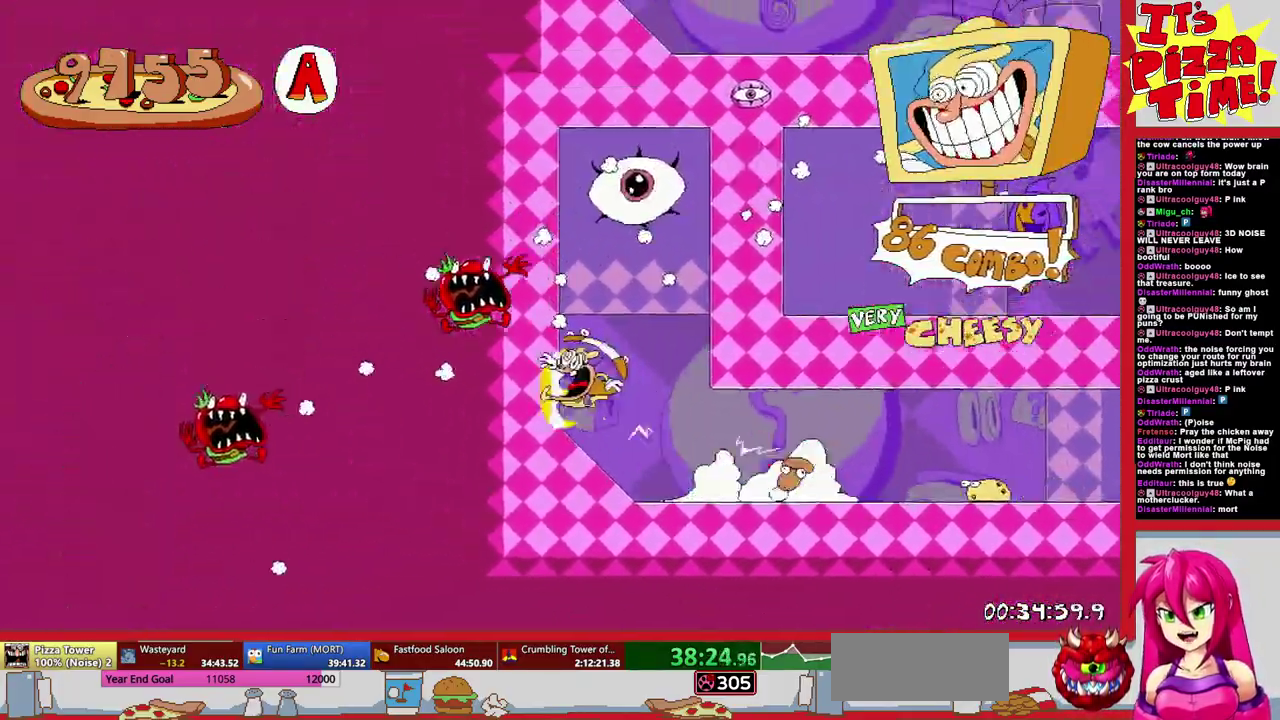
{"buttons": [], "events": [[250, "R1", "up"], [283, "DPAD_RIGHT", "up"]]}
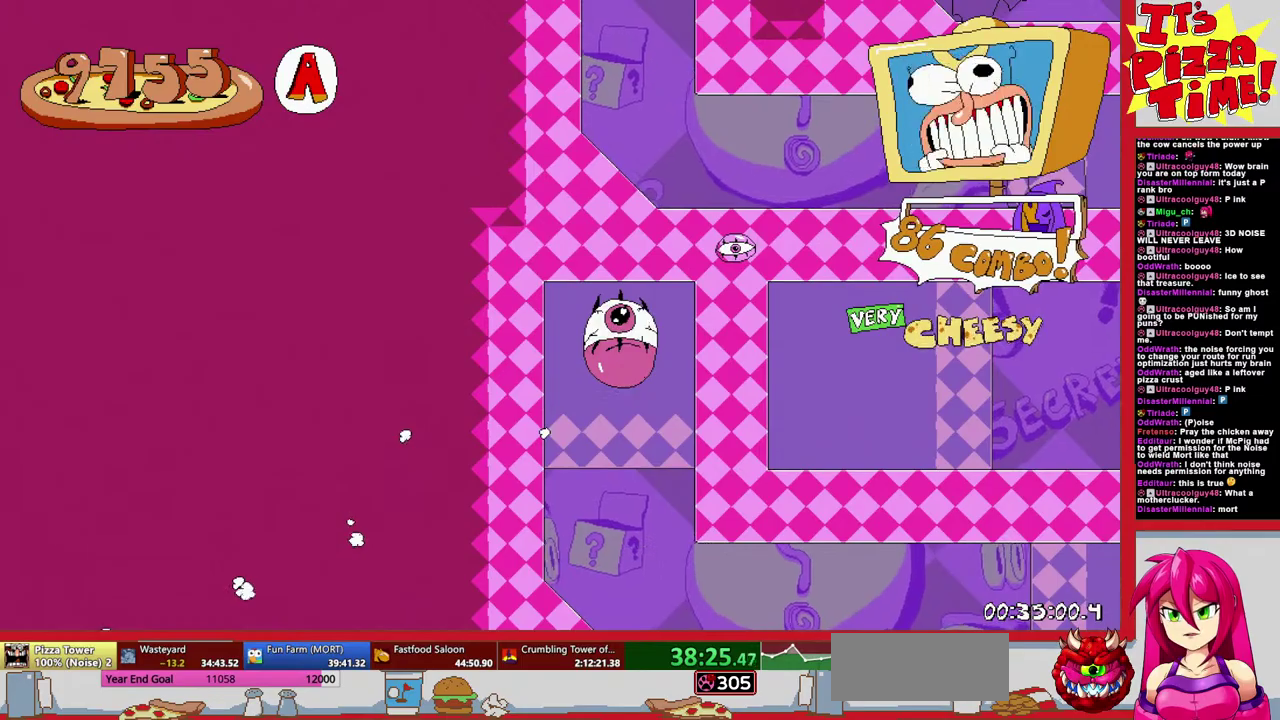
{"buttons": [], "events": []}
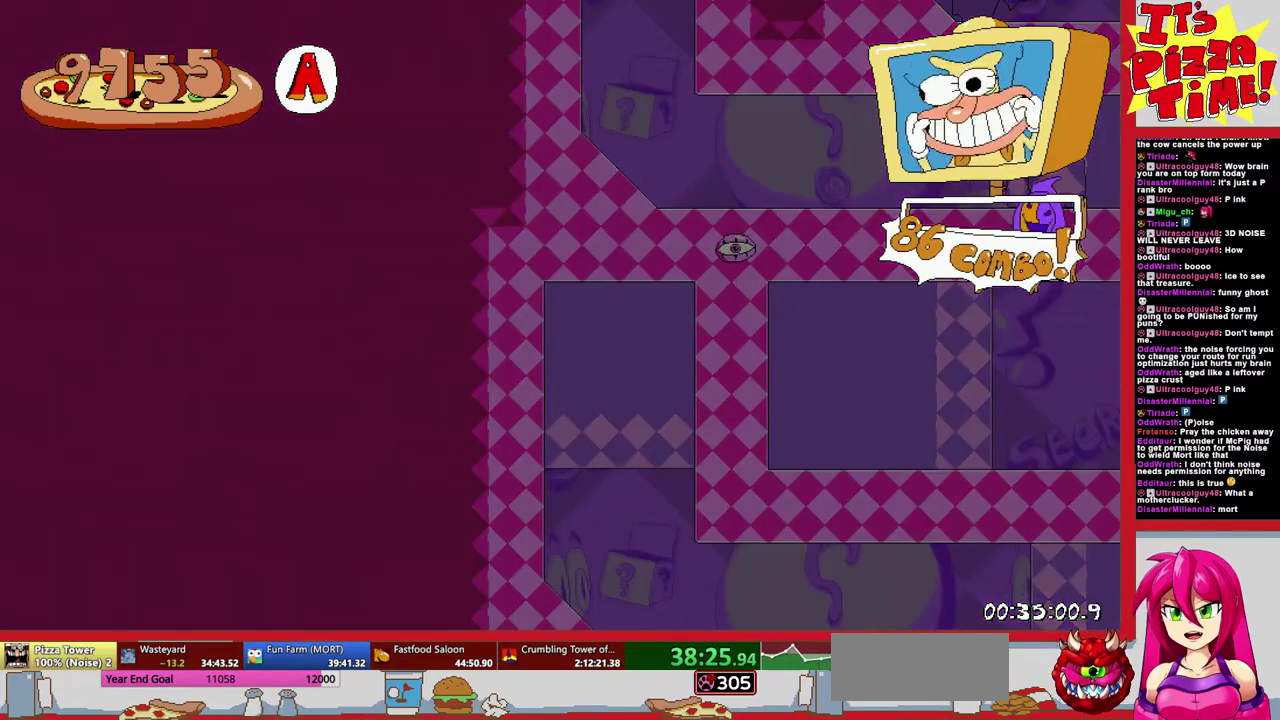
{"buttons": [], "events": []}
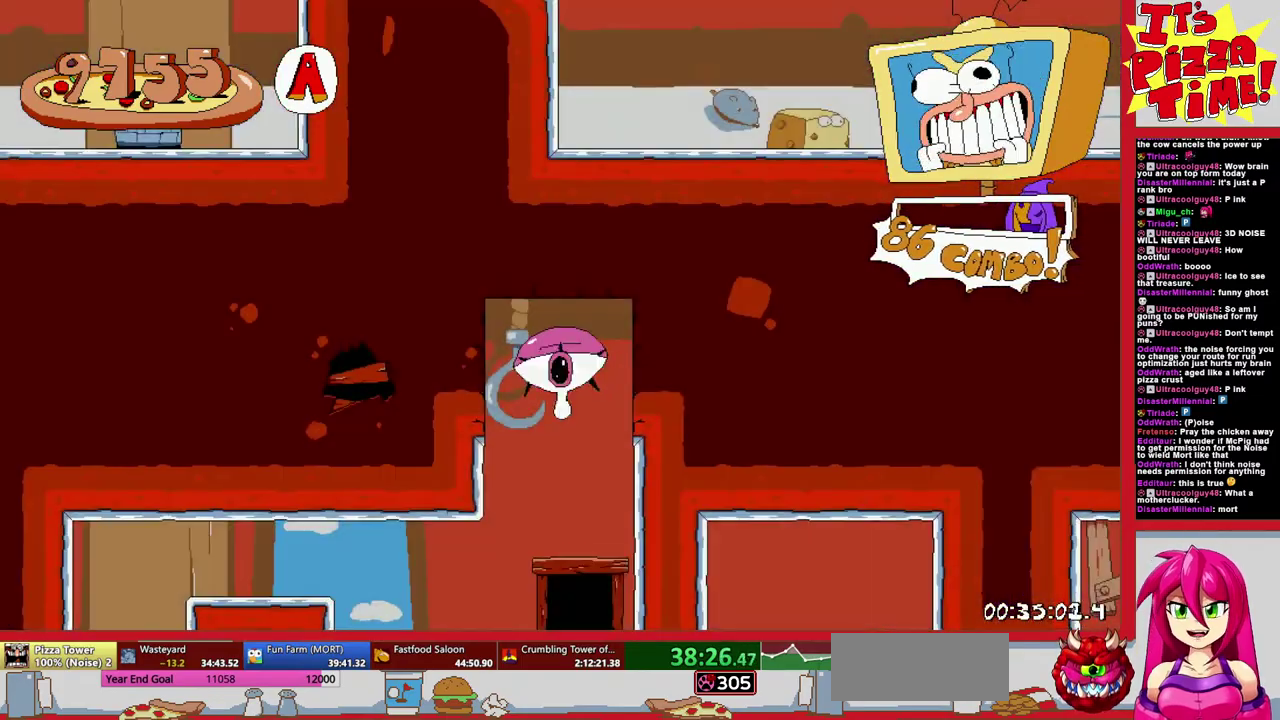
{"buttons": ["DPAD_UP"], "events": [[83, "DPAD_RIGHT", "down"], [267, "DPAD_UP", "down"], [383, "DPAD_RIGHT", "up"]]}
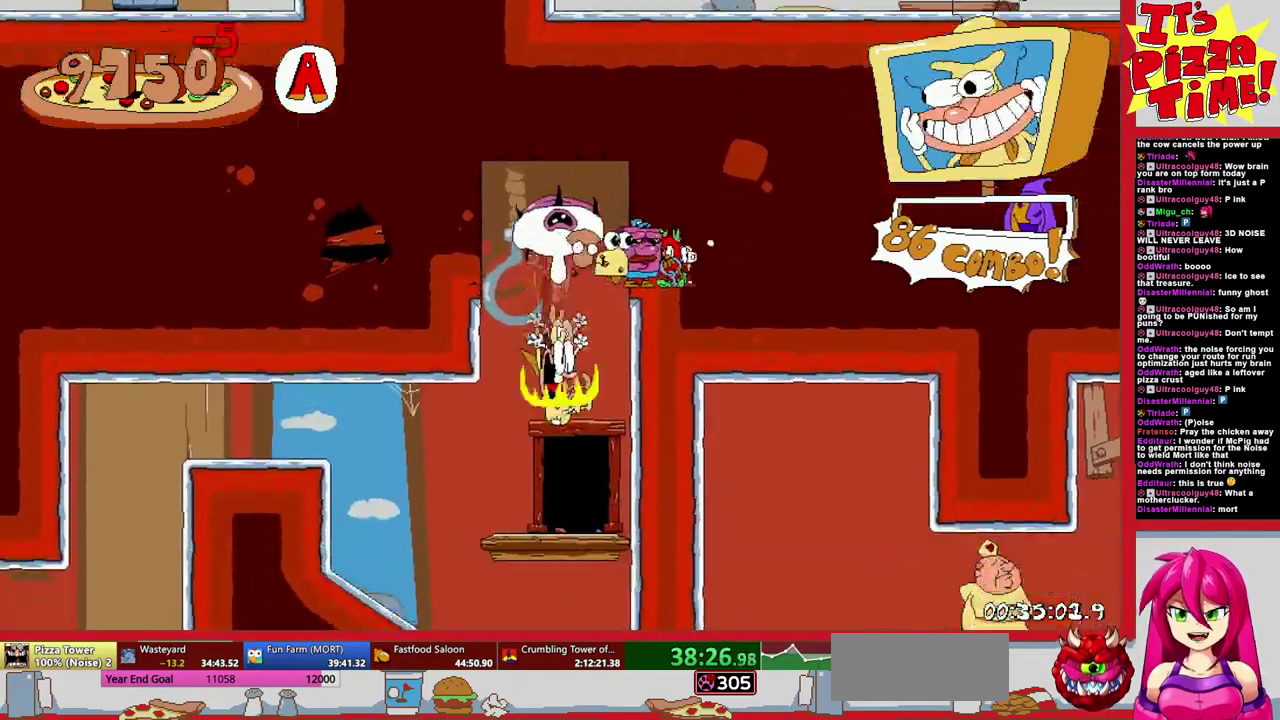
{"buttons": ["DPAD_RIGHT"], "events": [[67, "DPAD_UP", "up"], [267, "DPAD_RIGHT", "down"]]}
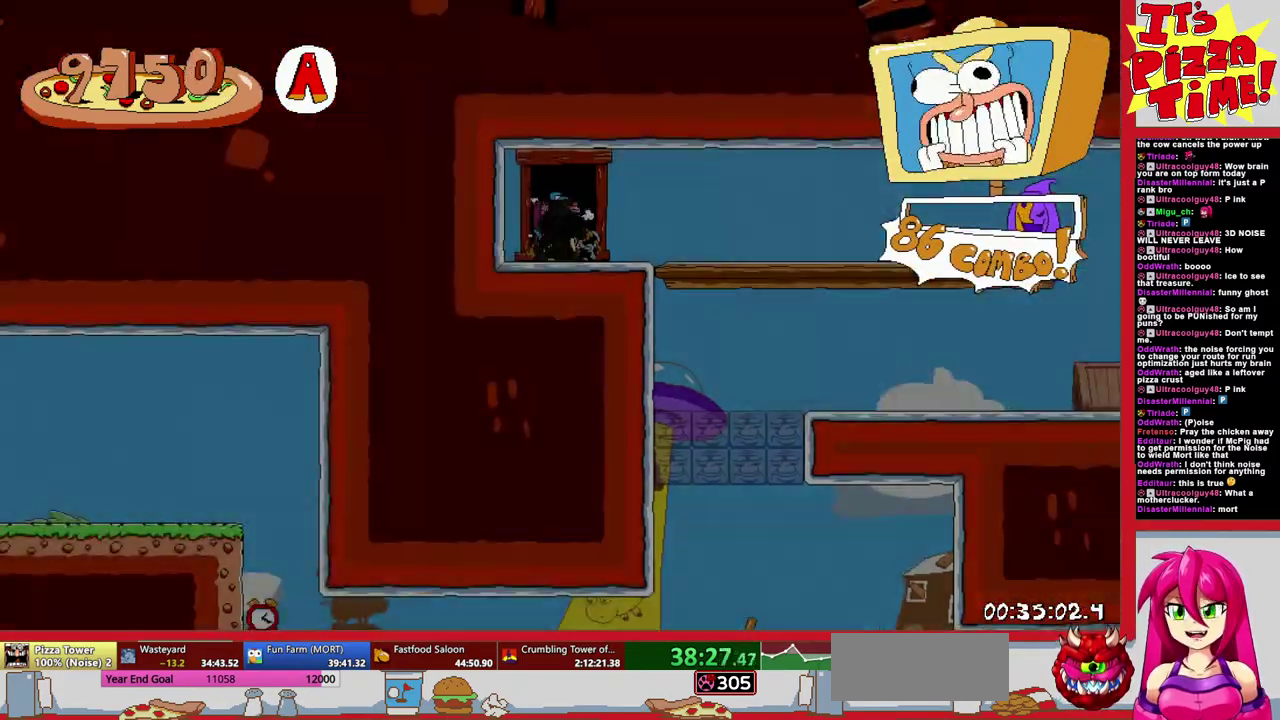
{"buttons": ["B", "R1", "DPAD_RIGHT"], "events": [[283, "Y", "down"], [367, "R1", "down"], [383, "Y", "up"], [417, "B", "down"]]}
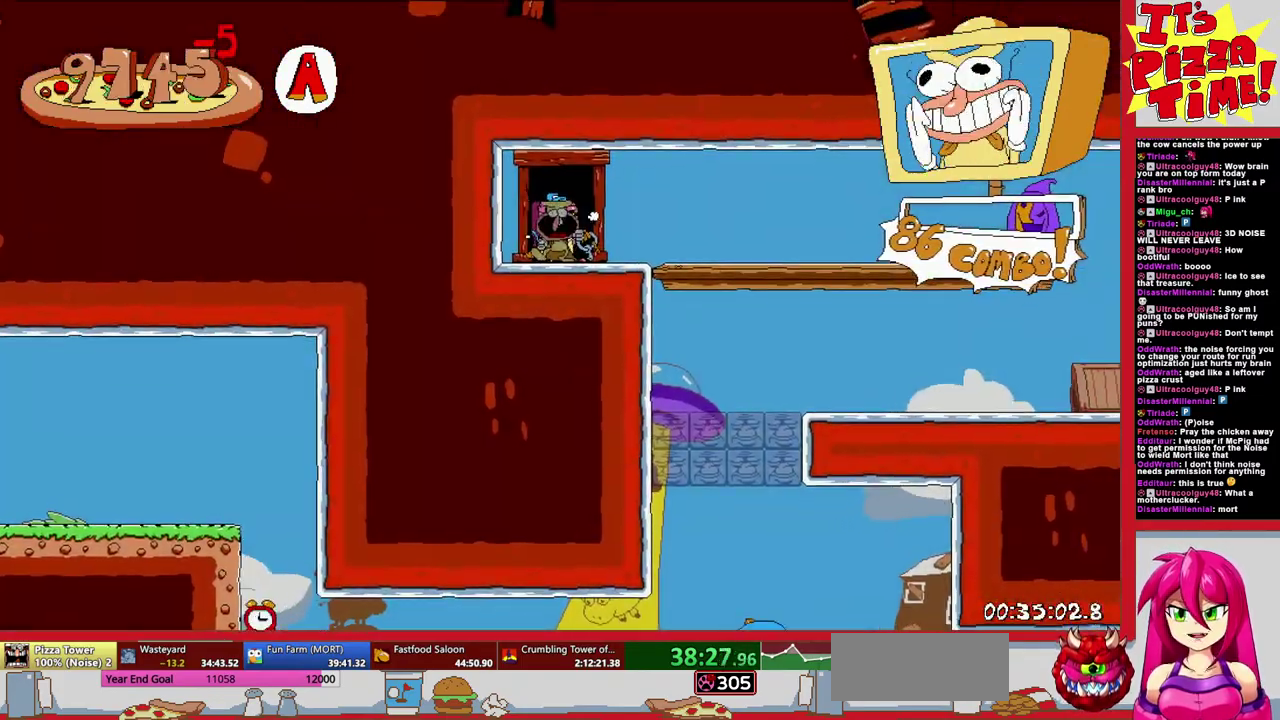
{"buttons": ["R1", "DPAD_RIGHT"], "events": [[33, "B", "up"], [133, "DPAD_DOWN", "down"], [200, "DPAD_DOWN", "up"]]}
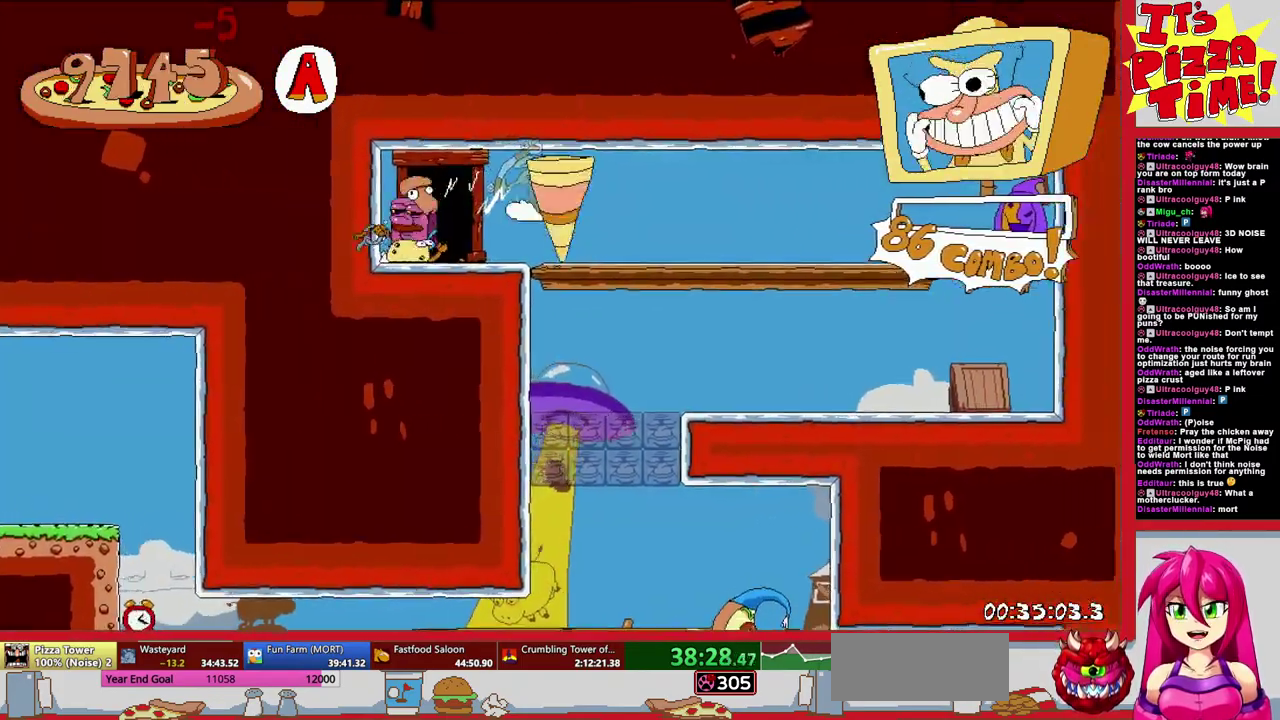
{"buttons": ["R1", "DPAD_DOWN", "DPAD_LEFT"], "events": [[267, "DPAD_DOWN", "down"], [350, "DPAD_RIGHT", "up"], [367, "DPAD_LEFT", "down"]]}
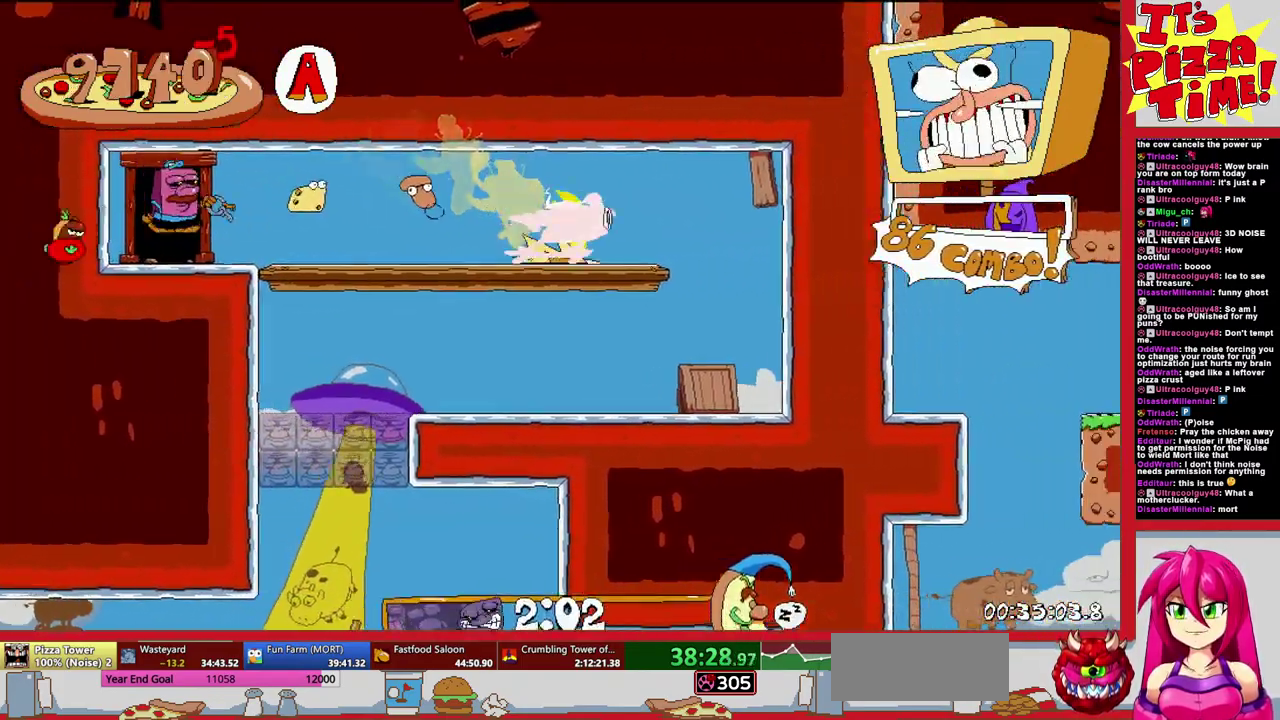
{"buttons": ["R1", "DPAD_LEFT"], "events": [[17, "Y", "down"], [100, "Y", "up"], [117, "DPAD_DOWN", "up"]]}
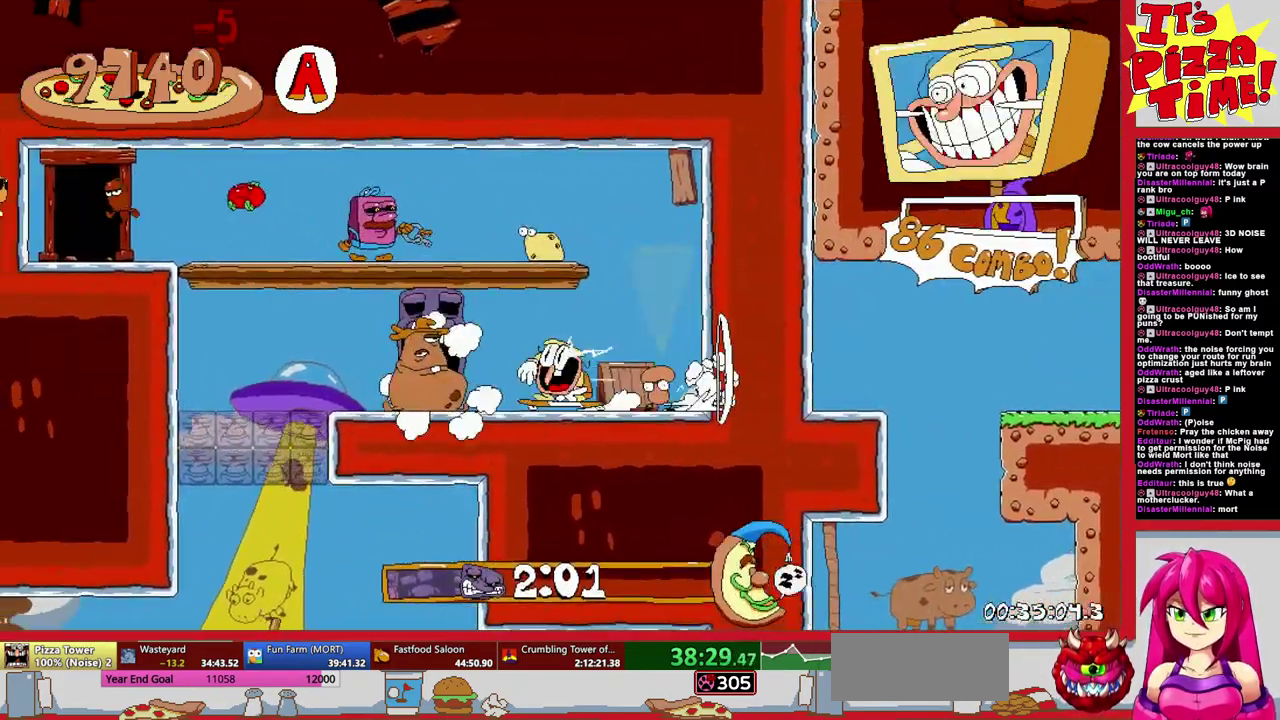
{"buttons": ["R1", "DPAD_LEFT"], "events": [[83, "DPAD_DOWN", "down"], [383, "Y", "down"], [400, "DPAD_DOWN", "up"], [450, "Y", "up"]]}
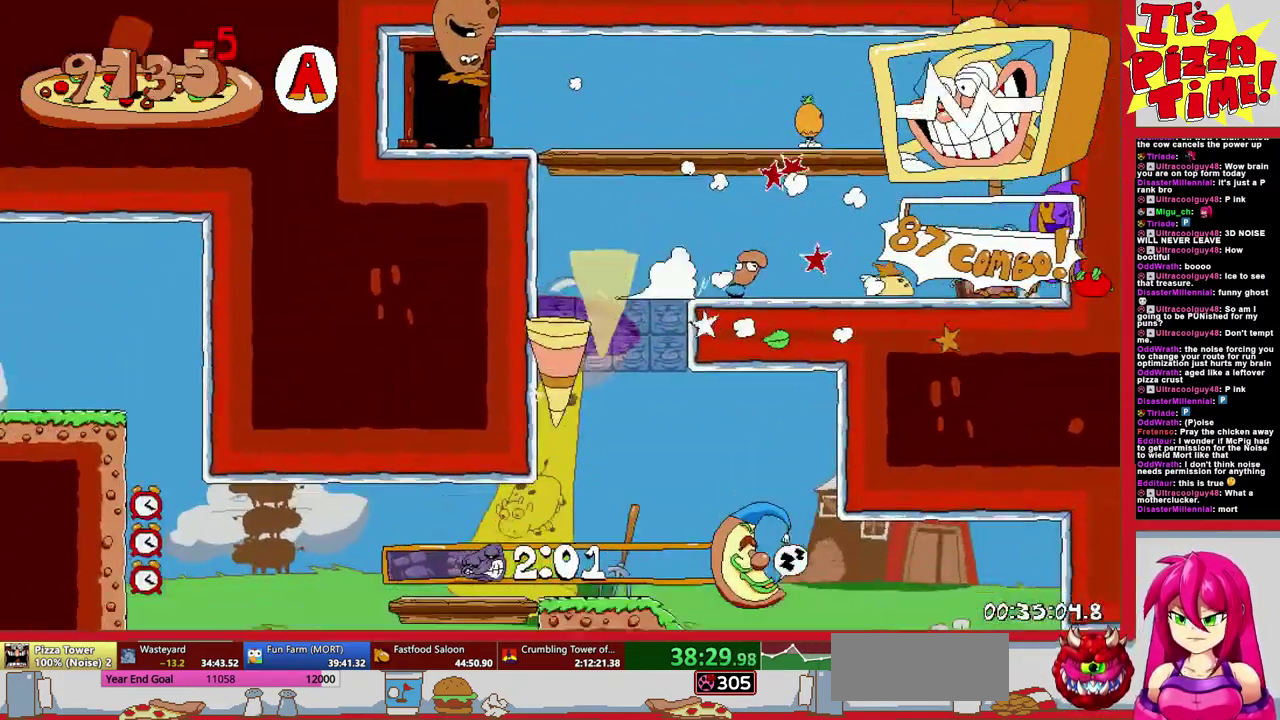
{"buttons": ["R1", "DPAD_LEFT"], "events": [[17, "B", "down"], [217, "B", "up"], [350, "Y", "down"], [450, "Y", "up"]]}
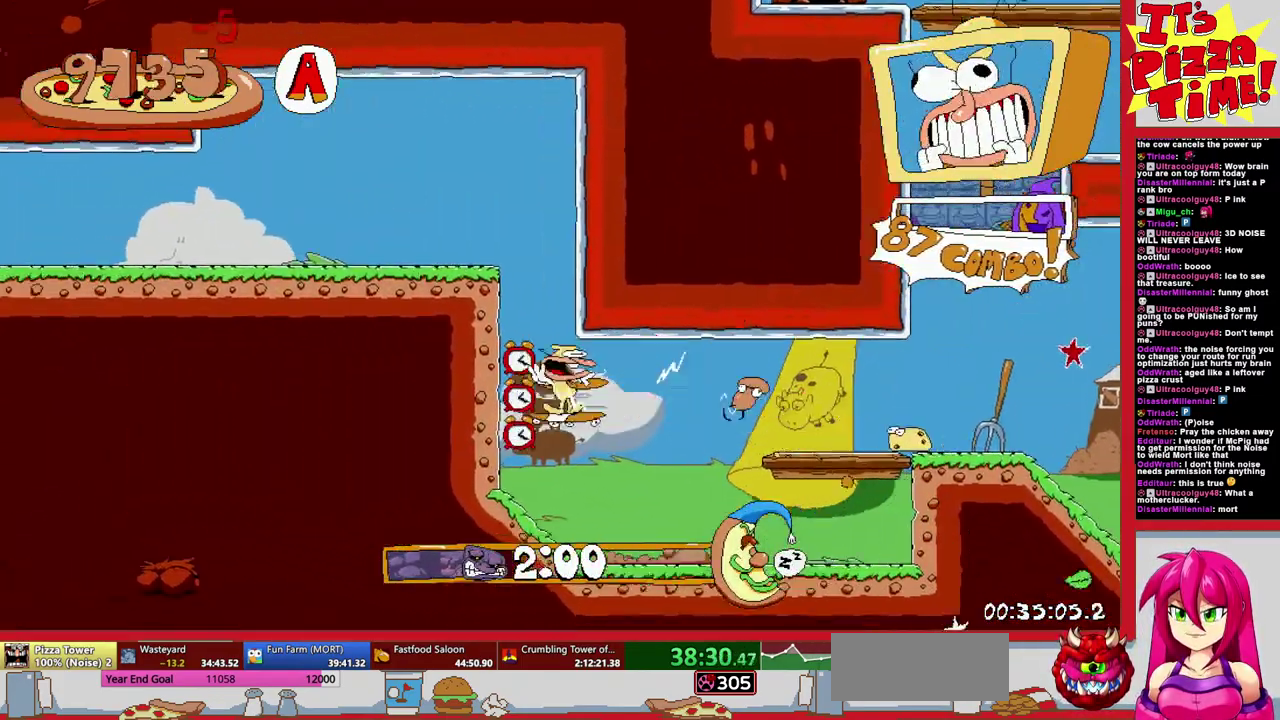
{"buttons": ["R1", "DPAD_LEFT"], "events": [[100, "DPAD_DOWN", "down"], [283, "Y", "down"], [333, "Y", "up"], [467, "DPAD_DOWN", "up"]]}
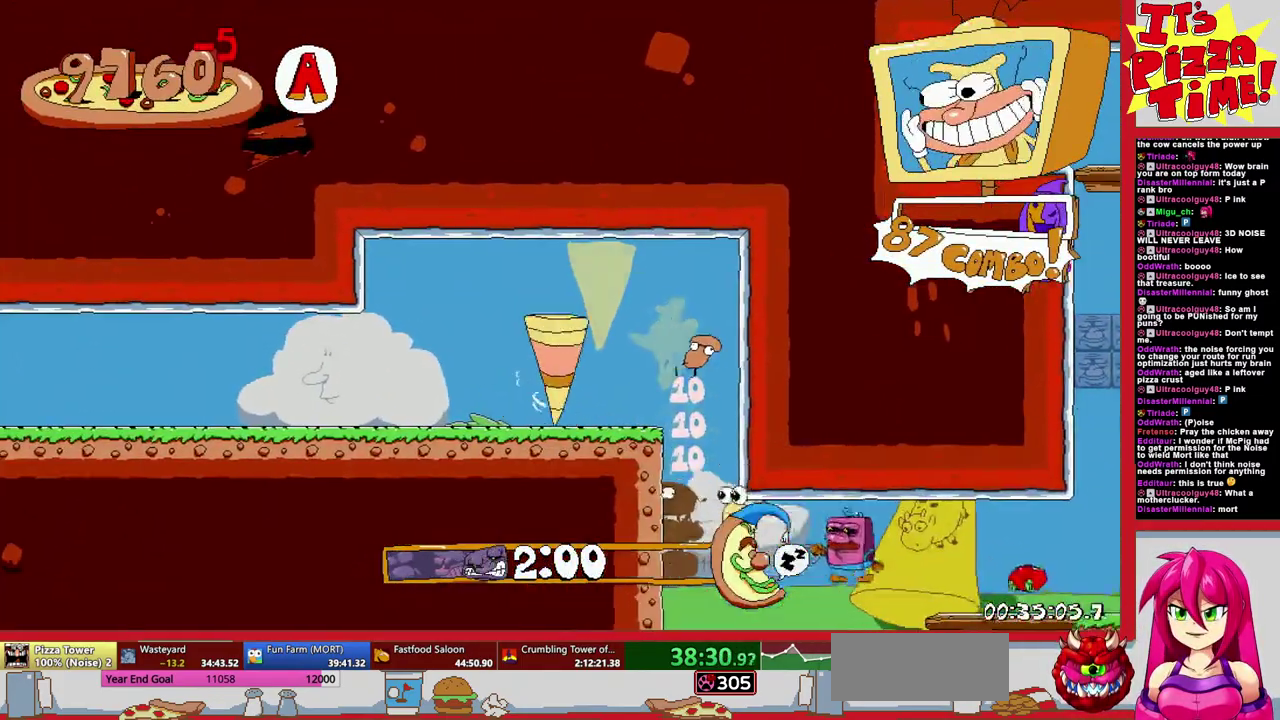
{"buttons": ["R1", "DPAD_LEFT"], "events": []}
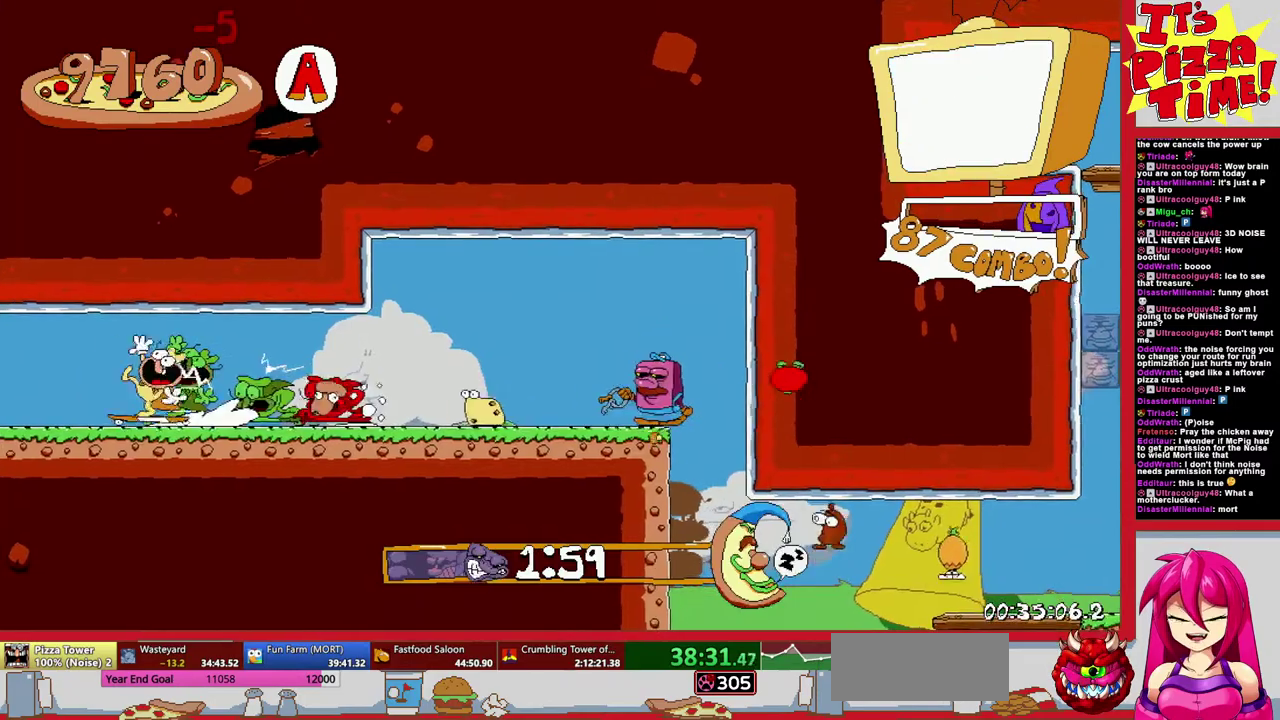
{"buttons": ["R1", "DPAD_LEFT"], "events": []}
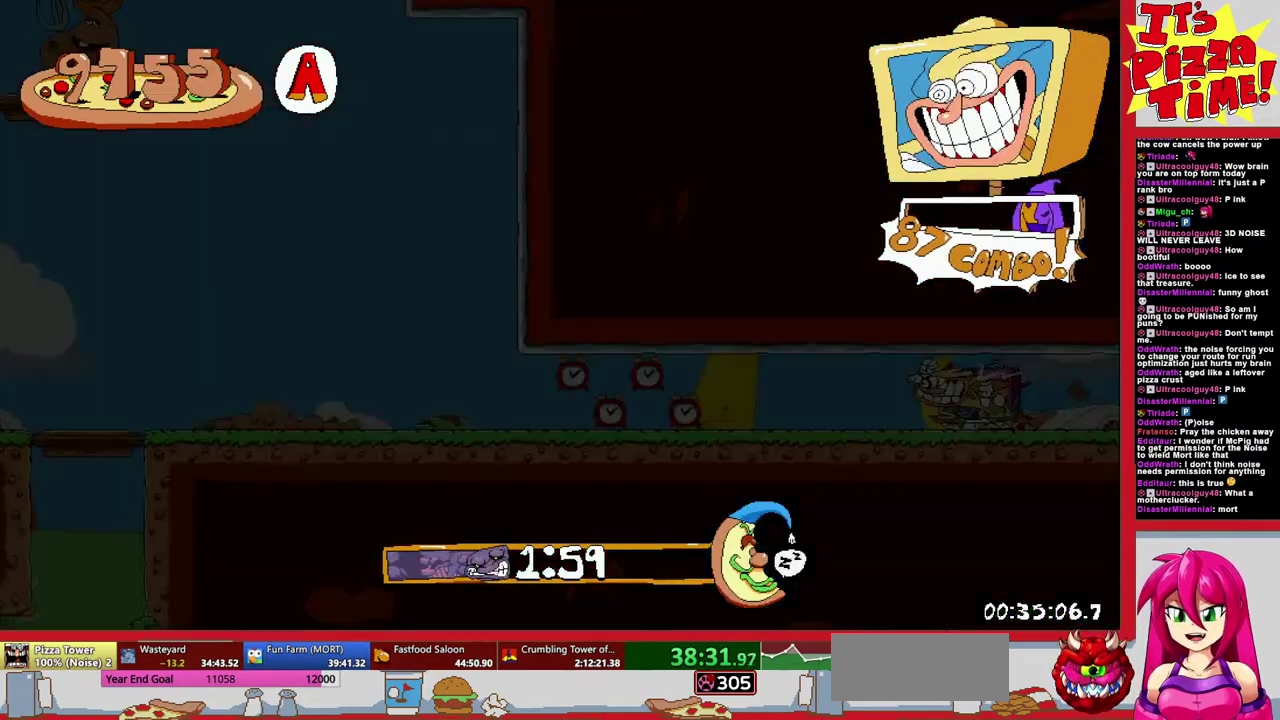
{"buttons": [], "events": [[317, "R1", "up"], [400, "DPAD_LEFT", "up"]]}
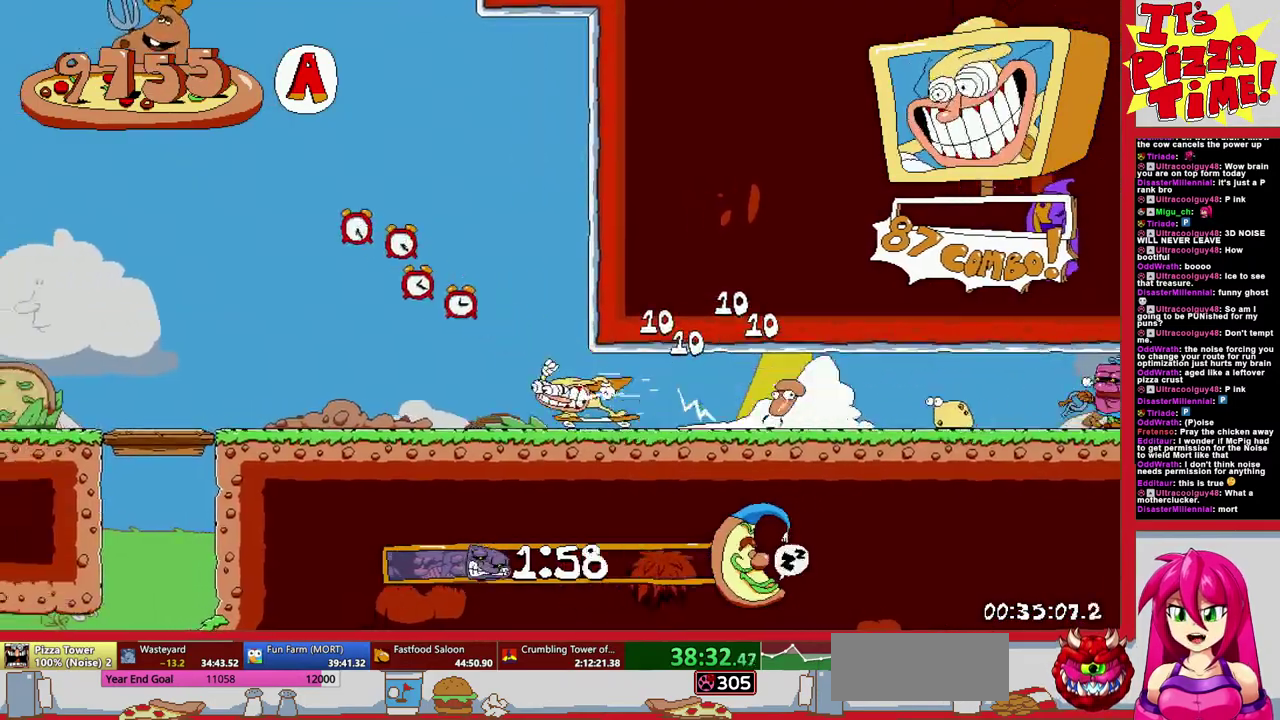
{"buttons": [], "events": [[200, "DPAD_LEFT", "down"], [283, "DPAD_LEFT", "up"]]}
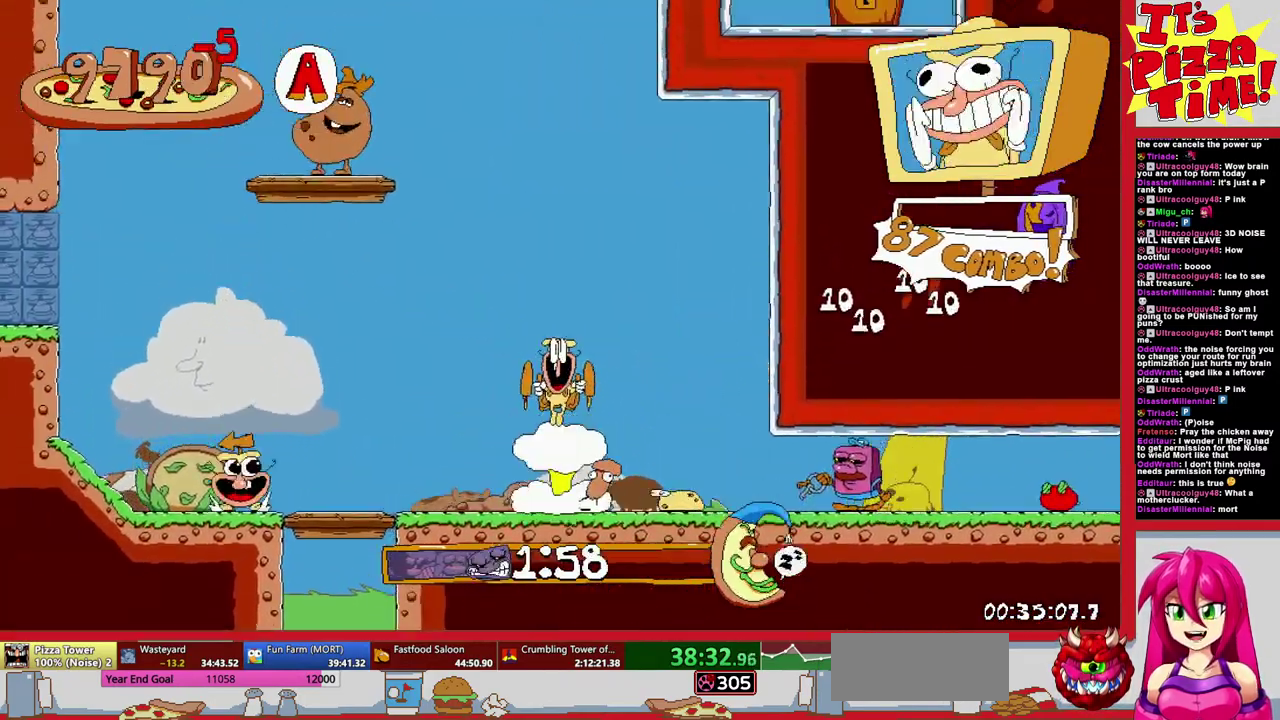
{"buttons": ["R1", "DPAD_UP", "DPAD_RIGHT"], "events": [[67, "DPAD_RIGHT", "down"], [83, "Y", "down"], [167, "R1", "down"], [167, "Y", "up"], [400, "DPAD_UP", "down"]]}
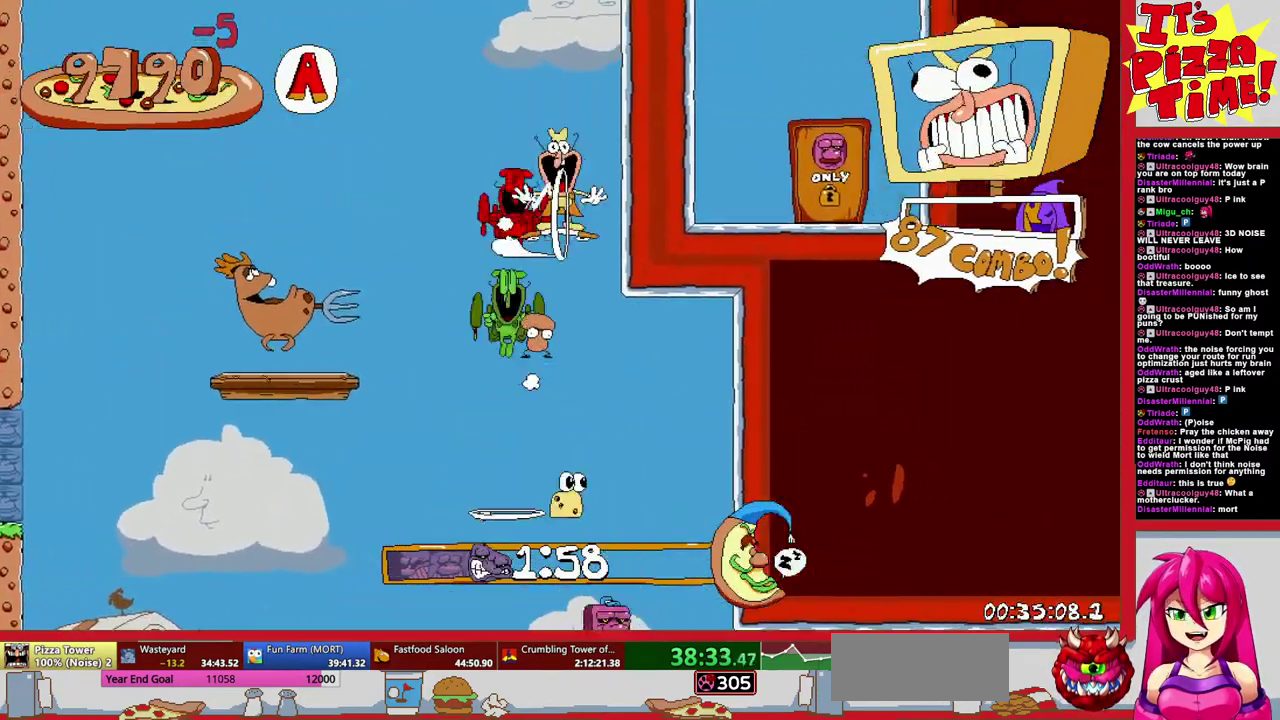
{"buttons": [], "events": [[200, "DPAD_RIGHT", "up"], [267, "DPAD_UP", "up"], [267, "R1", "up"]]}
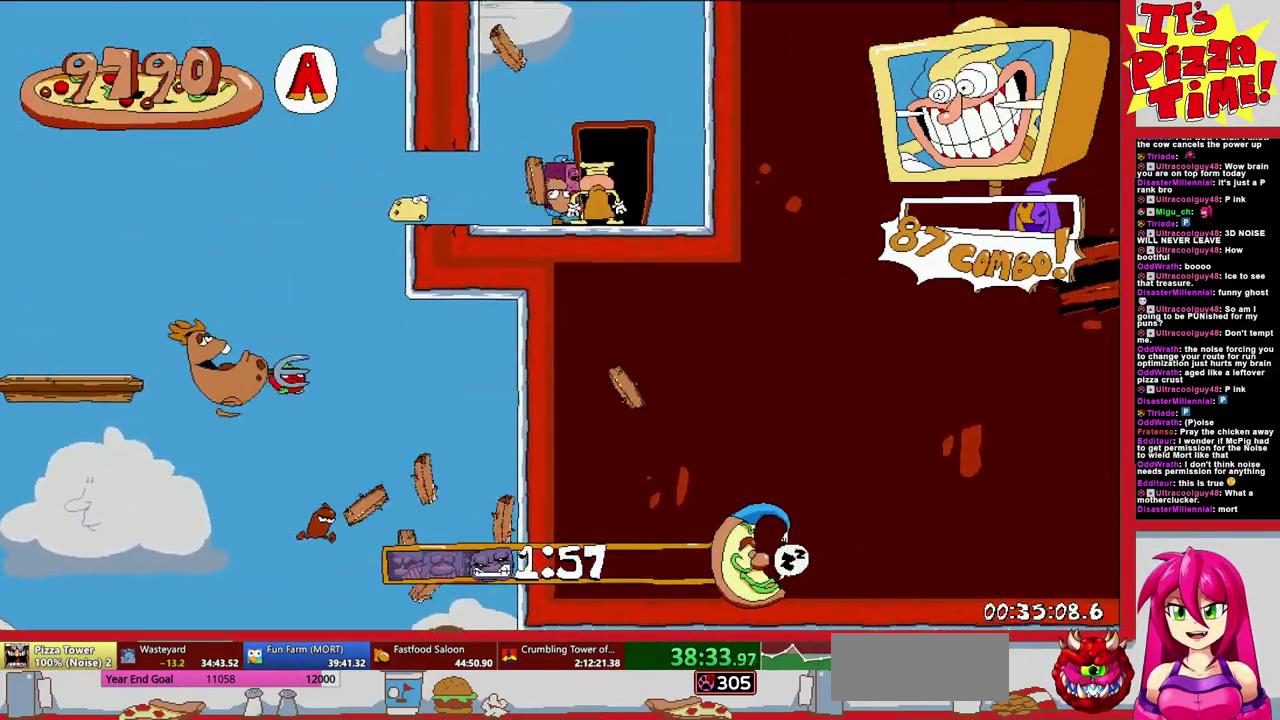
{"buttons": [], "events": []}
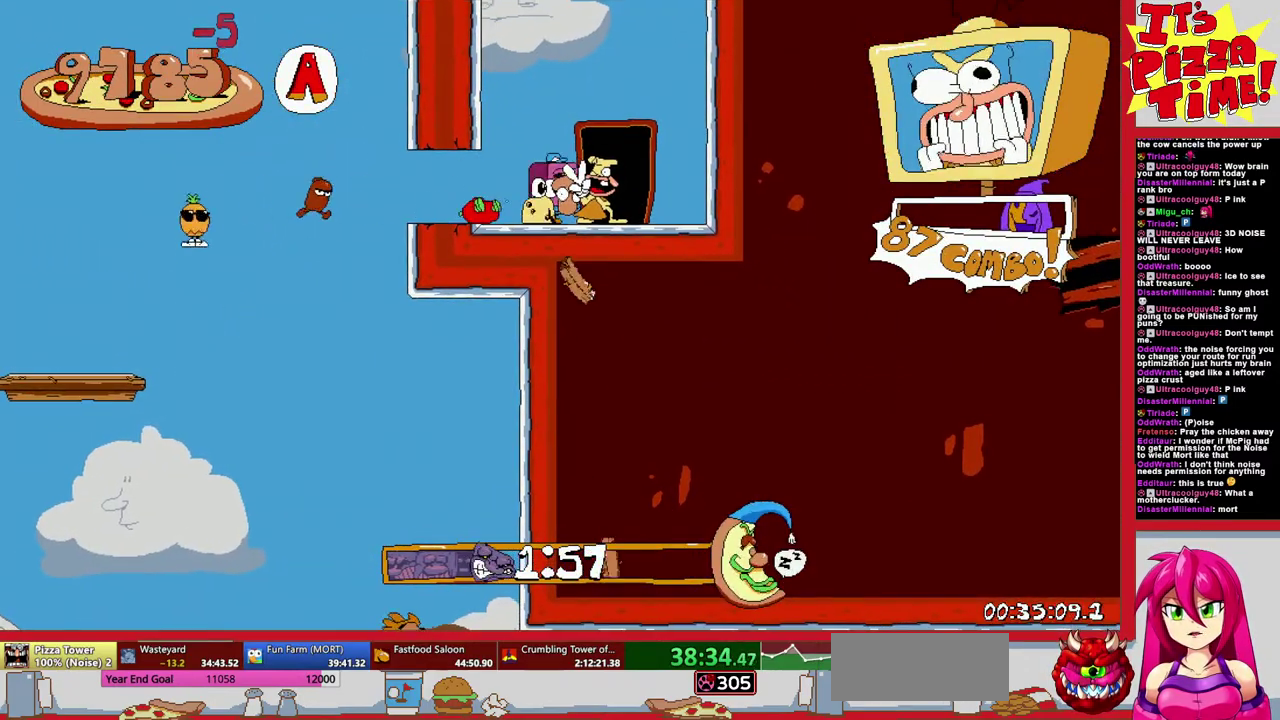
{"buttons": ["DPAD_RIGHT"], "events": [[400, "DPAD_RIGHT", "down"]]}
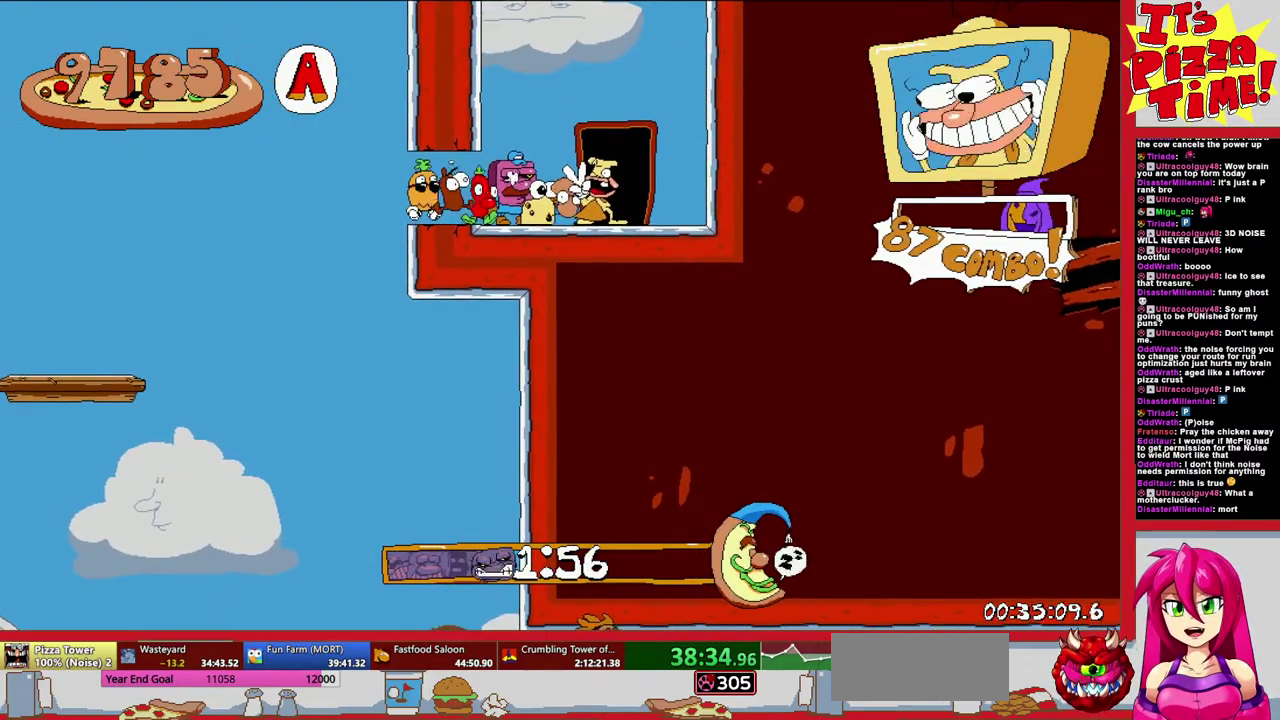
{"buttons": [], "events": [[233, "DPAD_RIGHT", "up"]]}
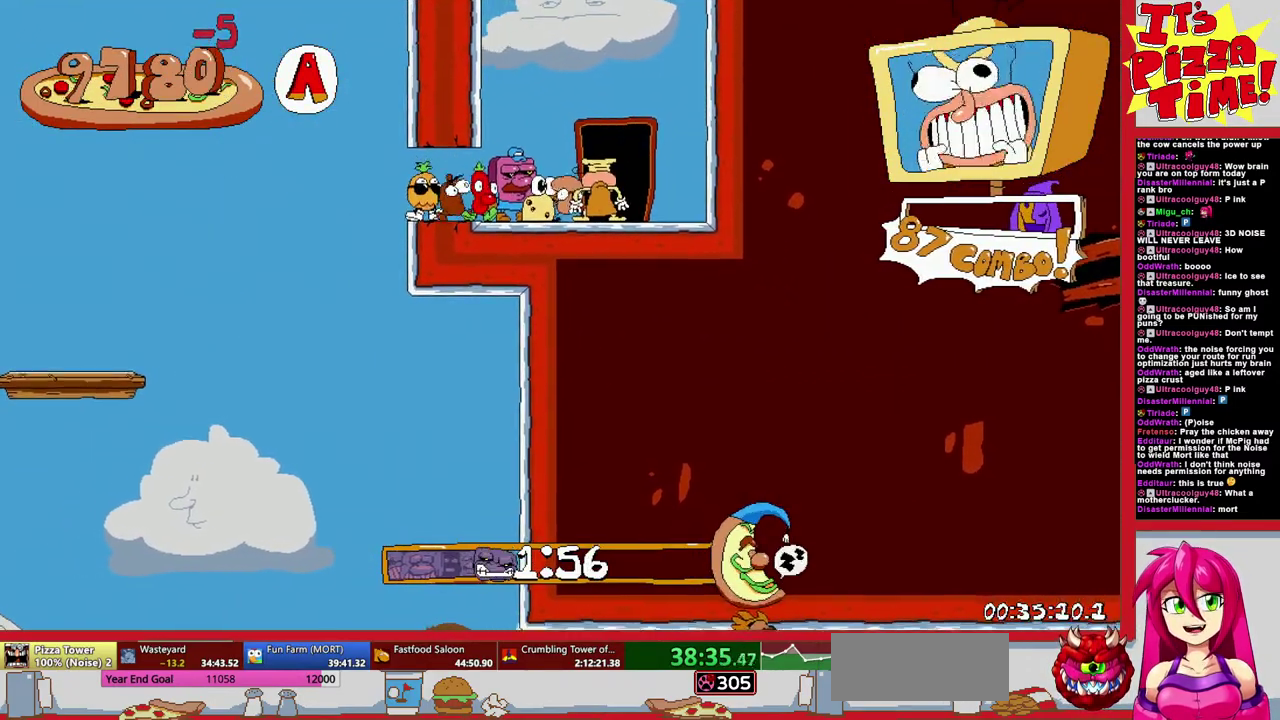
{"buttons": ["DPAD_RIGHT"], "events": [[467, "DPAD_RIGHT", "down"]]}
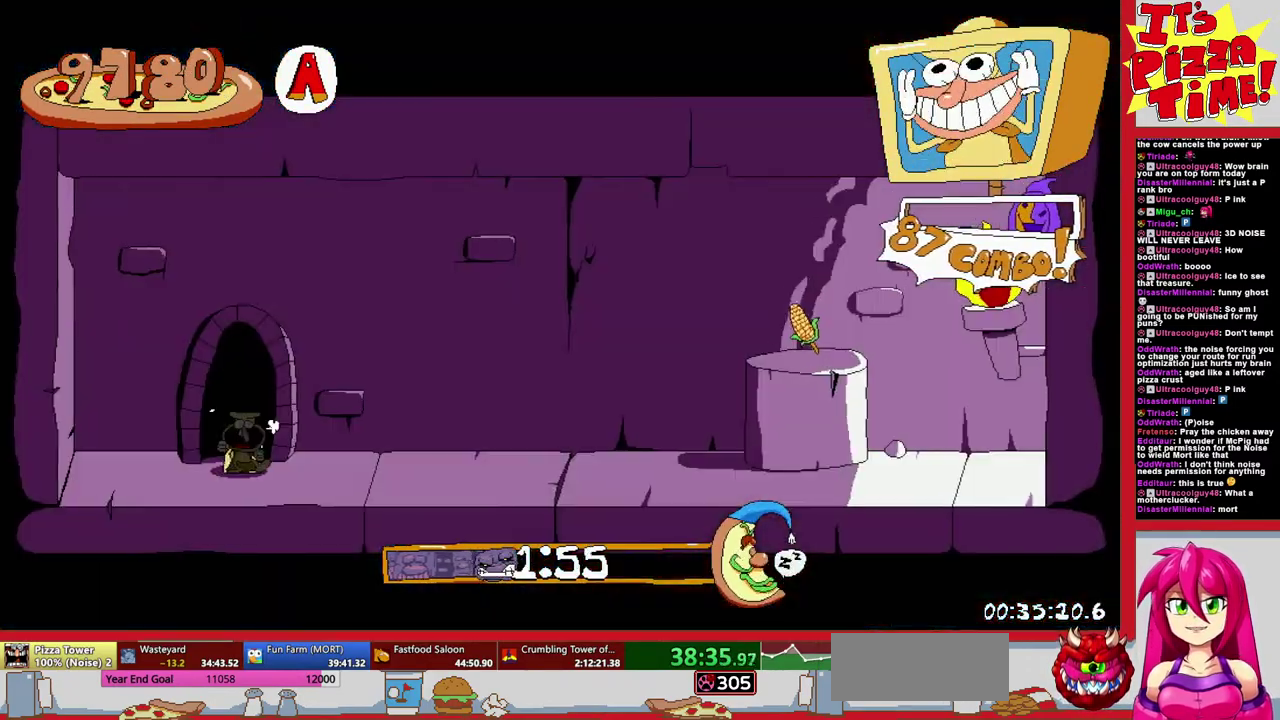
{"buttons": ["R1", "DPAD_DOWN", "DPAD_RIGHT"], "events": [[283, "Y", "down"], [333, "DPAD_DOWN", "down"], [367, "R1", "down"], [400, "Y", "up"]]}
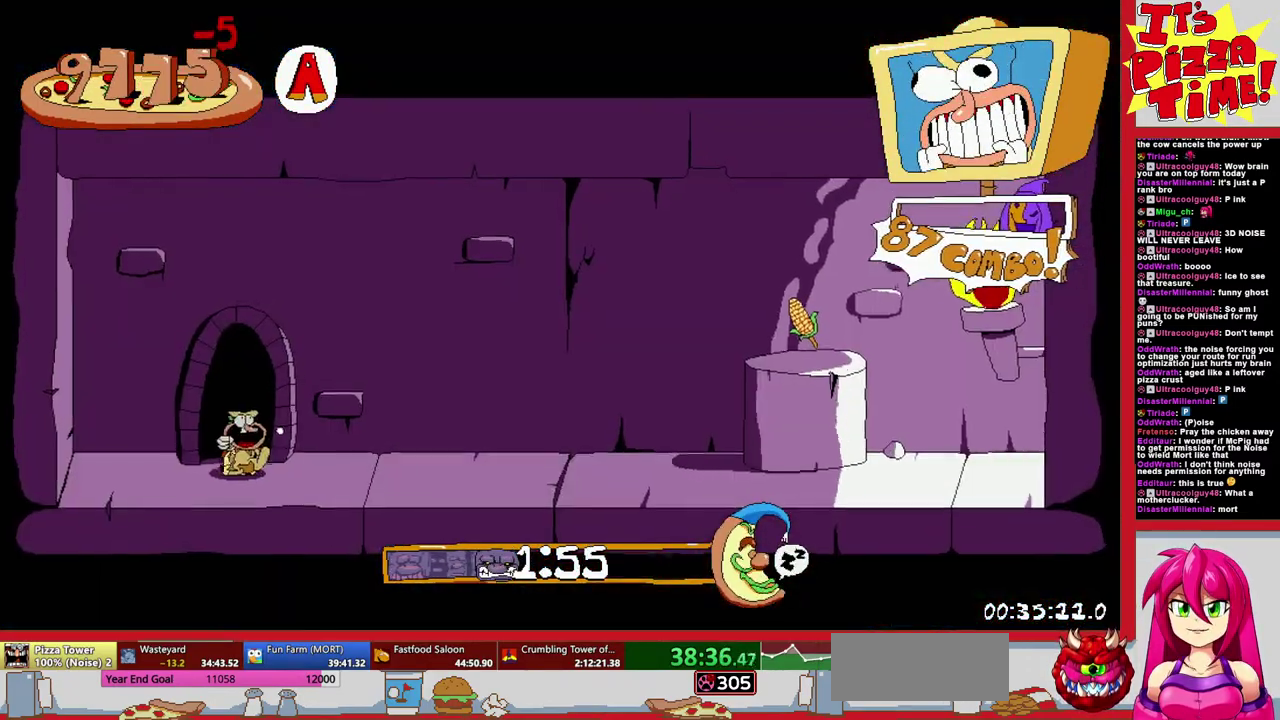
{"buttons": ["R1"], "events": [[33, "DPAD_DOWN", "up"], [367, "B", "down"], [483, "B", "up"], [483, "DPAD_RIGHT", "up"]]}
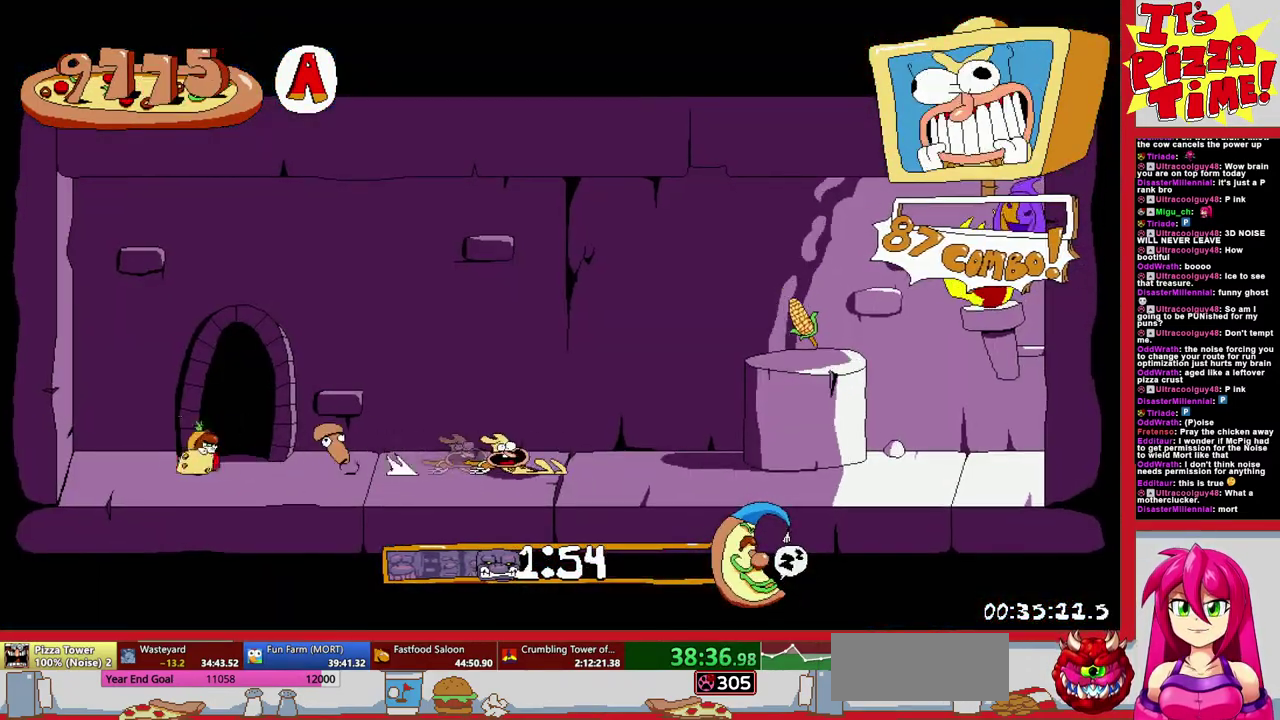
{"buttons": ["R1", "DPAD_LEFT"], "events": [[50, "DPAD_LEFT", "down"]]}
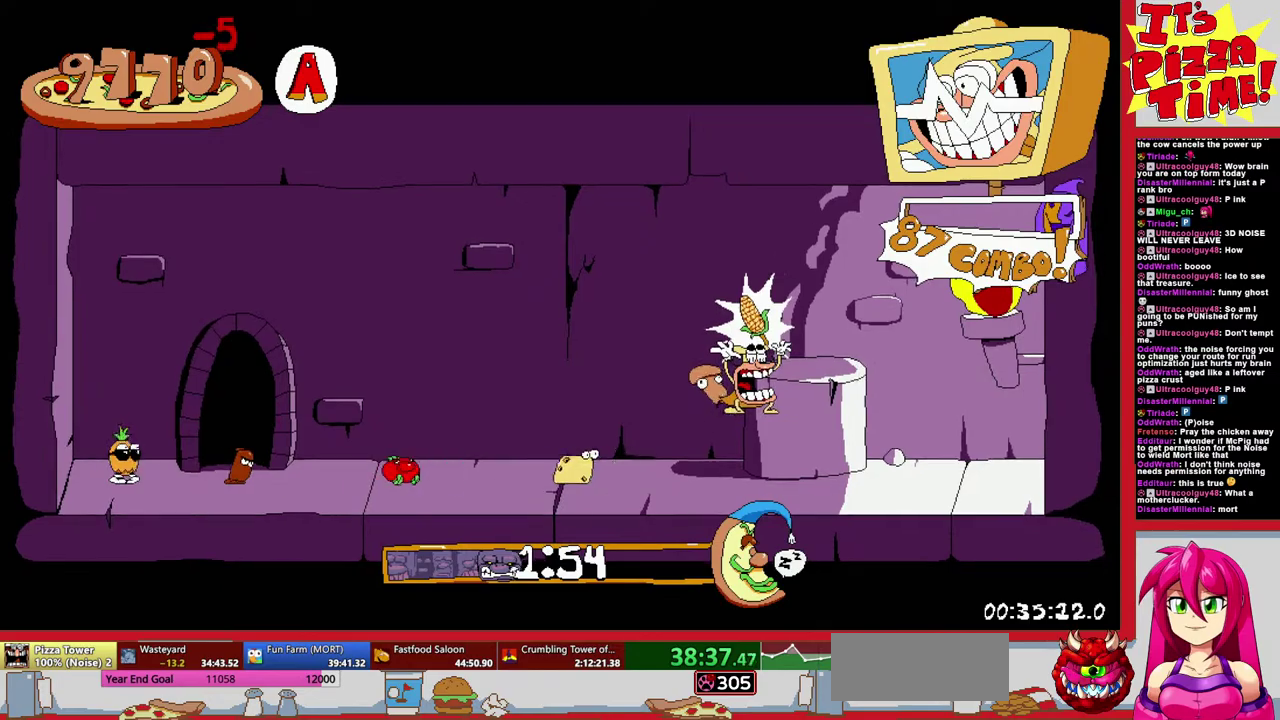
{"buttons": ["R1", "DPAD_LEFT"], "events": []}
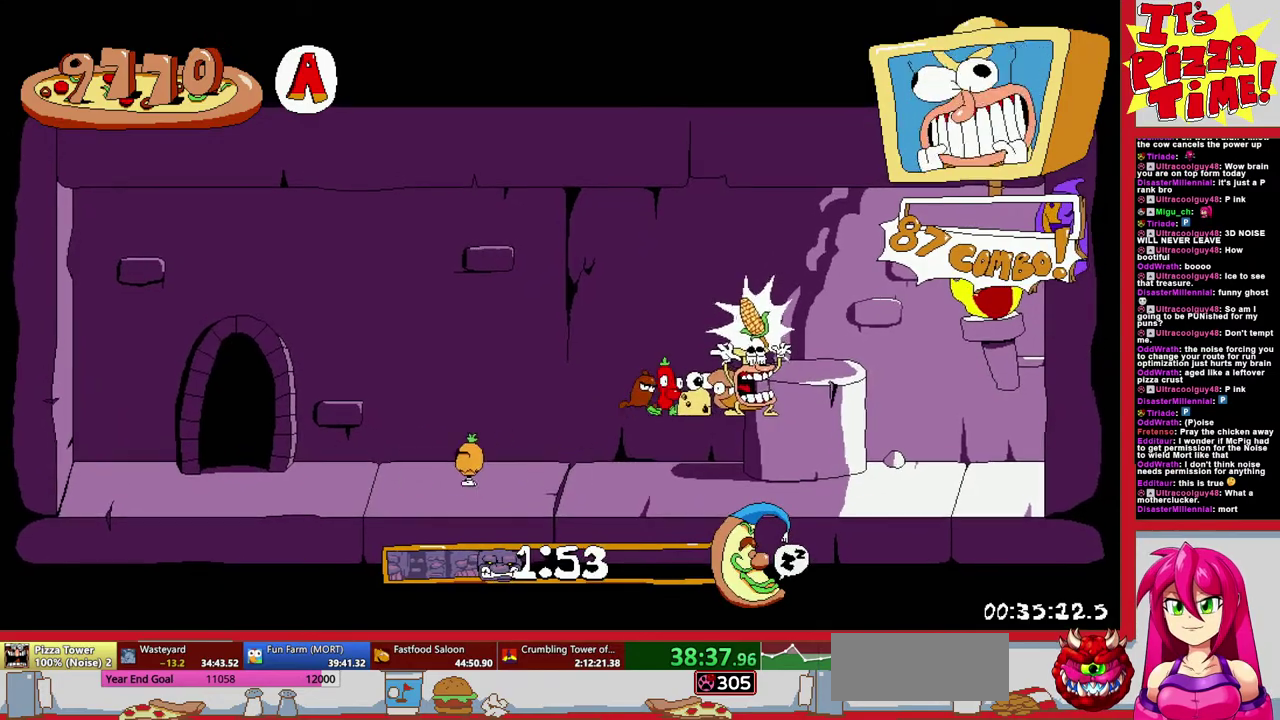
{"buttons": ["R1", "DPAD_LEFT"], "events": []}
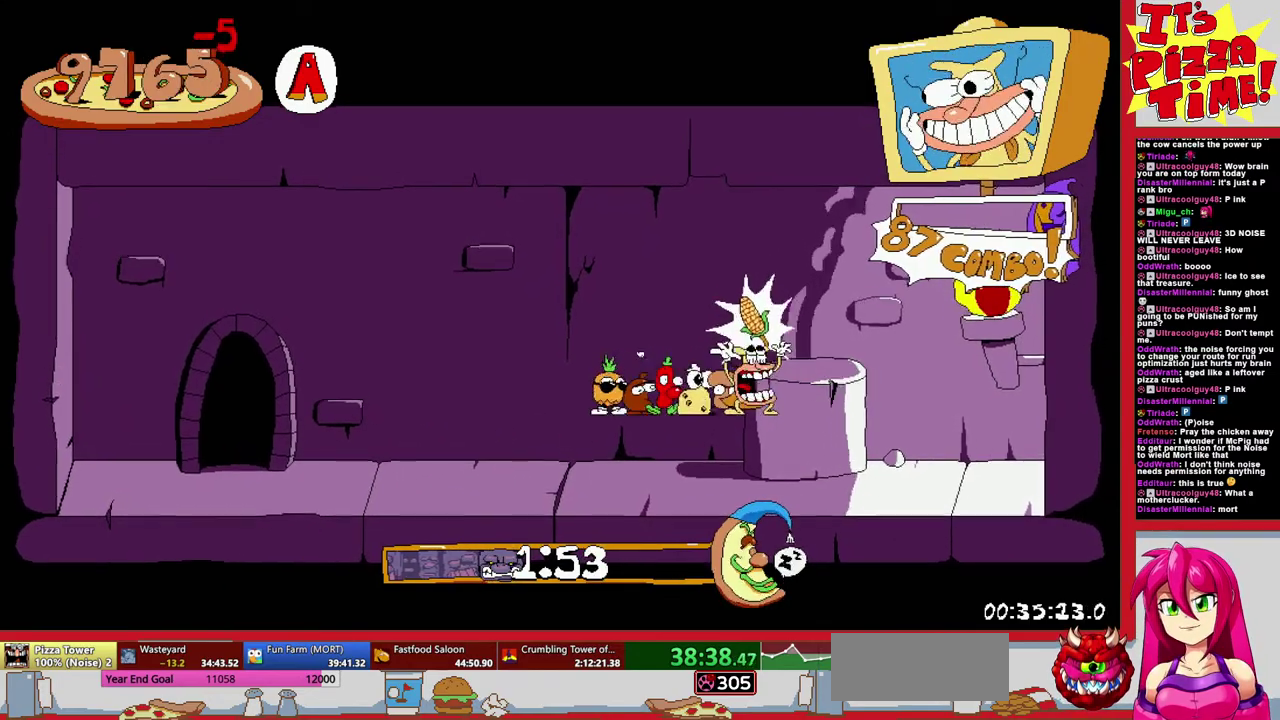
{"buttons": ["R1", "DPAD_LEFT"], "events": []}
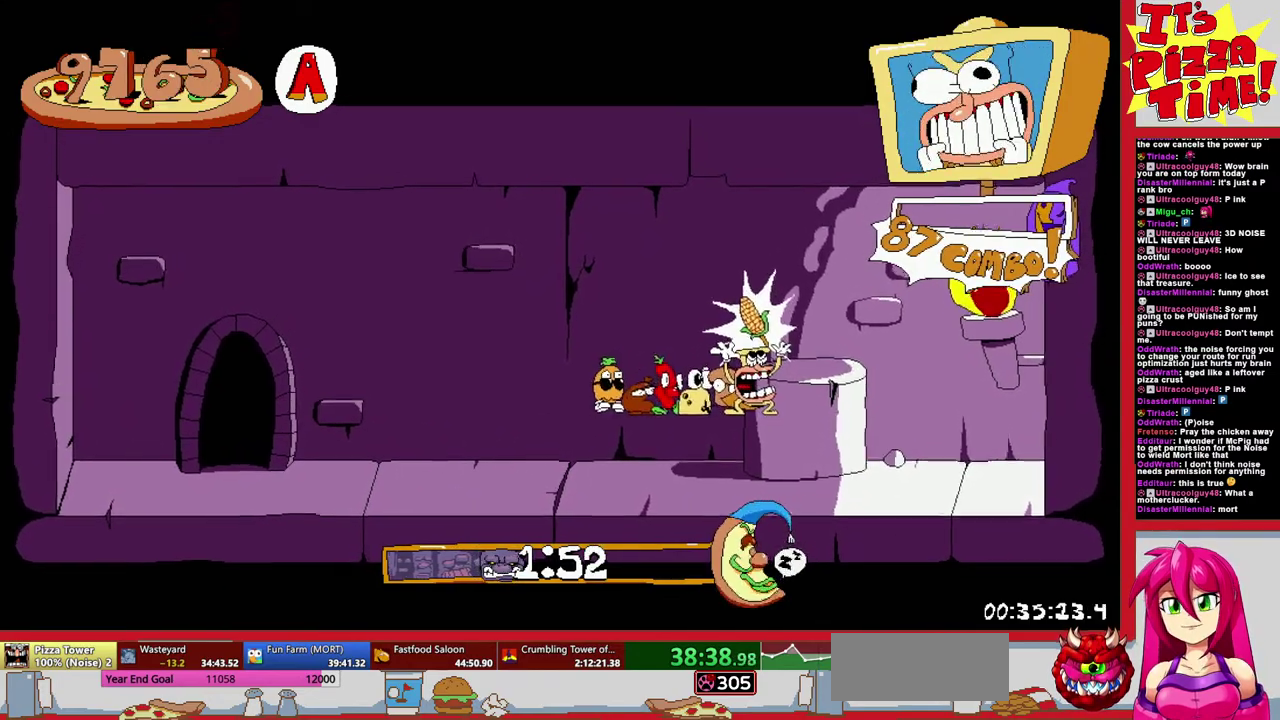
{"buttons": ["R1", "DPAD_LEFT"], "events": []}
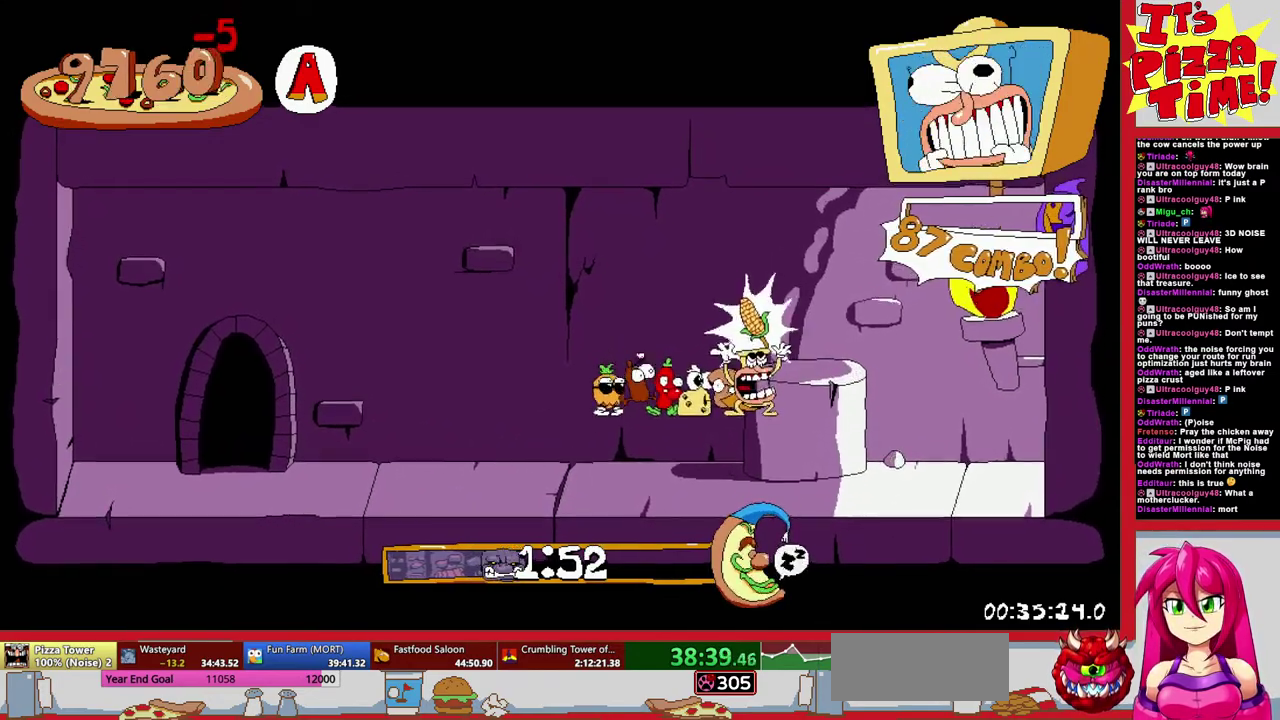
{"buttons": ["R1", "DPAD_LEFT"], "events": []}